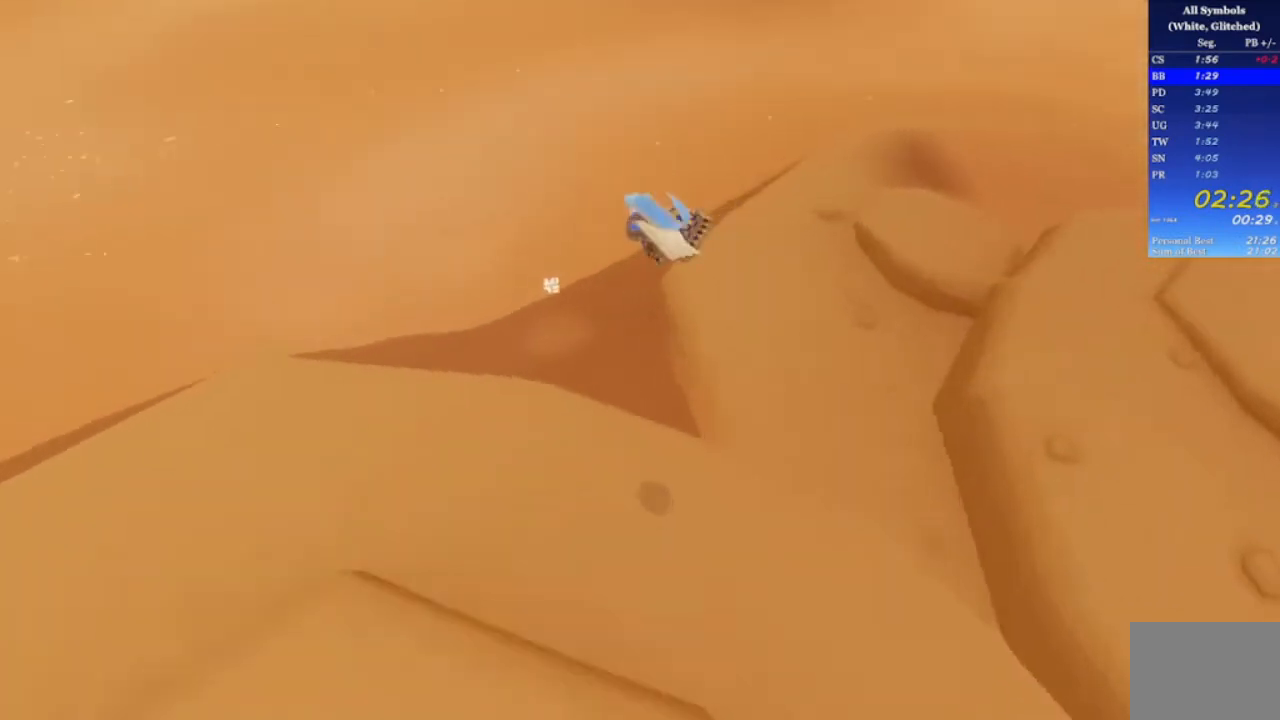
Gameplay with a controller (Xbox layout); each line is a JSON object with the inputs held at the frame after it. "events" lists button and stick changes between this image and that frame as [ms after this image, input, new state], when the widget could be followed in between. Not read: L2 L3 R2 R3.
{"buttons": ["R1"], "left_stick": "up", "right_stick": "left", "events": [[133, "right_stick", "down"], [233, "right_stick", "center"], [400, "right_stick", "left"], [433, "R1", "down"]]}
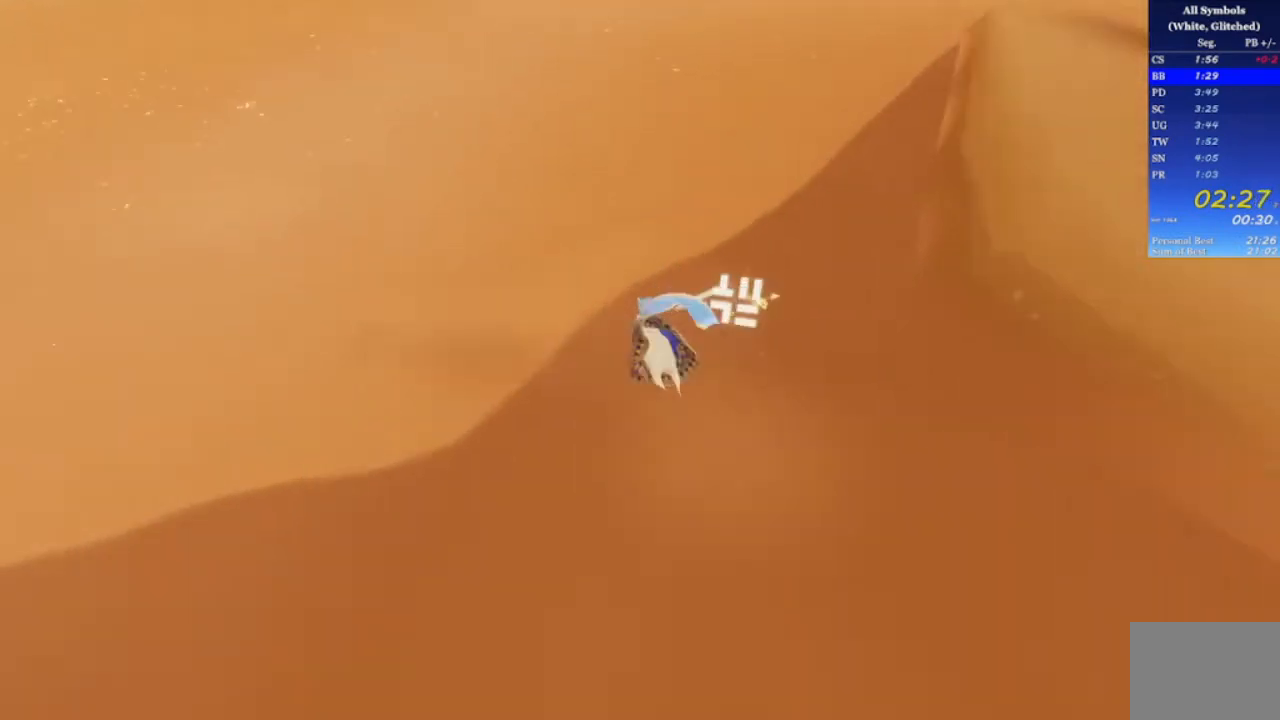
{"buttons": ["R1"], "left_stick": "up", "right_stick": "left", "events": [[100, "right_stick", "center"], [467, "right_stick", "left"]]}
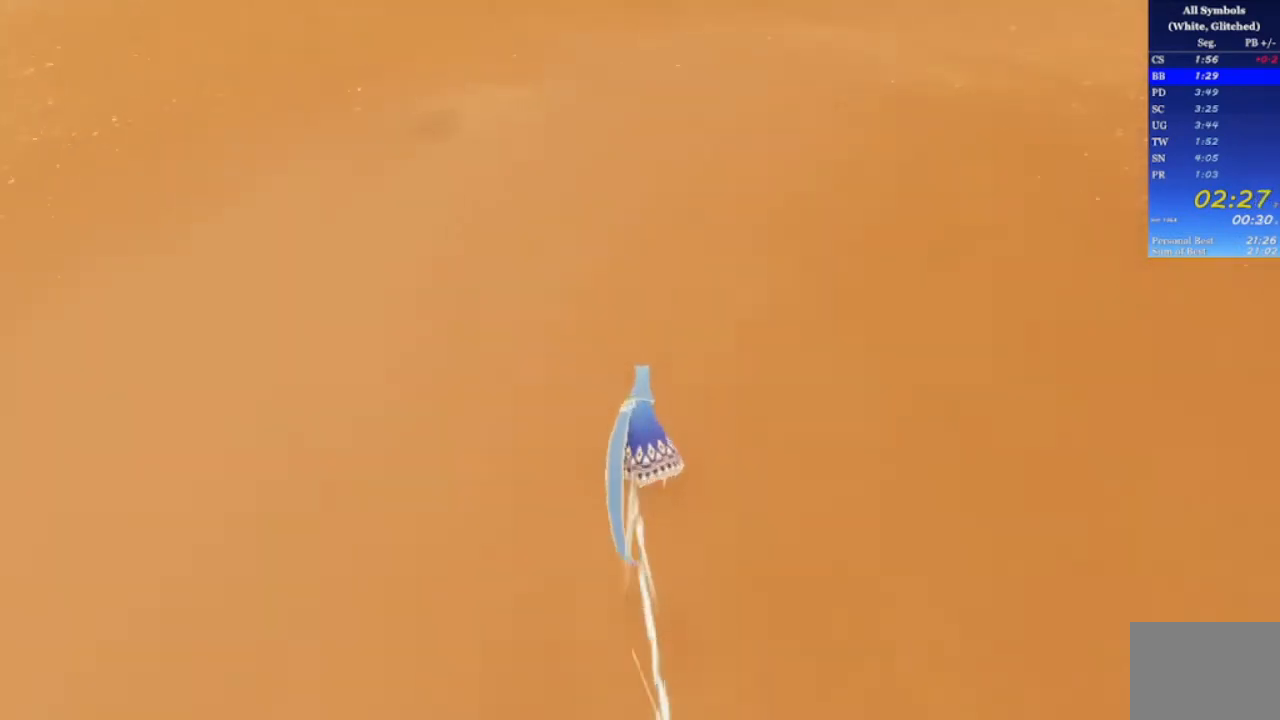
{"buttons": ["R1"], "left_stick": "up", "right_stick": "left", "events": [[167, "right_stick", "center"], [433, "right_stick", "left"]]}
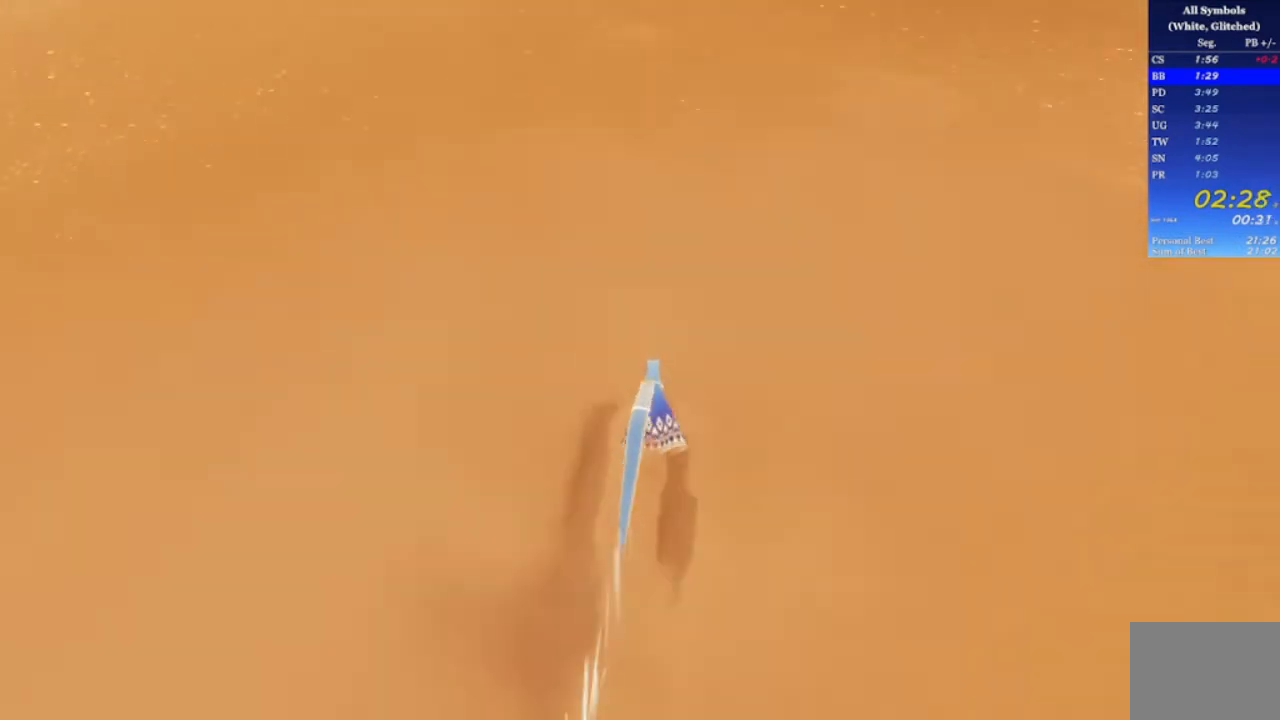
{"buttons": ["R1"], "left_stick": "up", "right_stick": "left", "events": [[100, "right_stick", "center"], [167, "right_stick", "right"], [367, "right_stick", "left"]]}
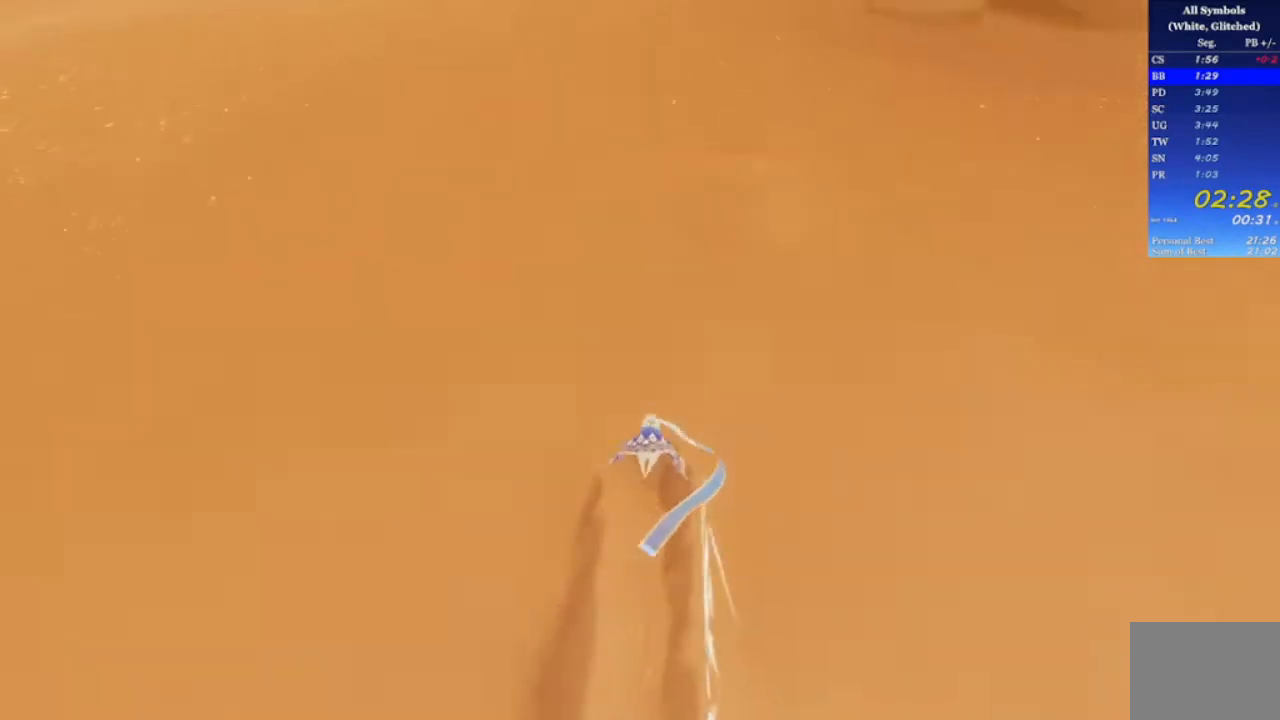
{"buttons": ["R1"], "left_stick": "up", "right_stick": "right", "events": [[67, "right_stick", "right"], [333, "right_stick", "left"], [433, "right_stick", "center"], [500, "right_stick", "right"]]}
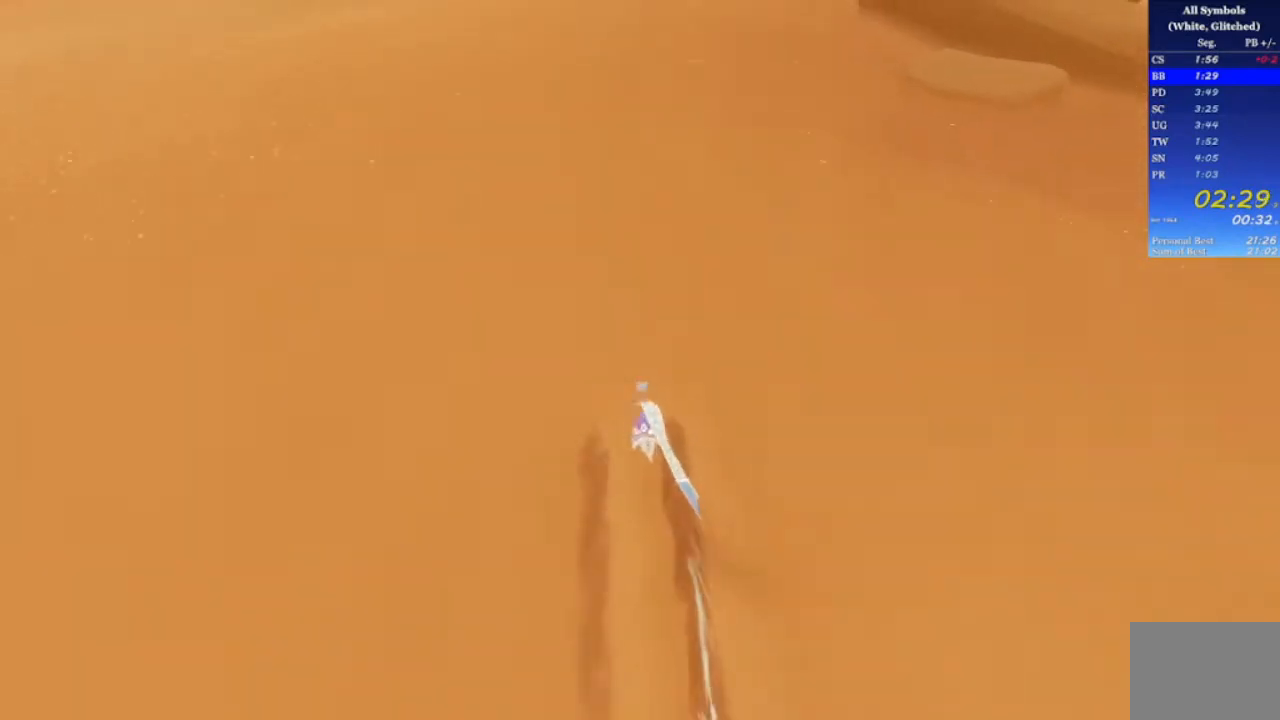
{"buttons": ["R1"], "left_stick": "up", "right_stick": "right", "events": [[233, "right_stick", "left"], [400, "right_stick", "right"]]}
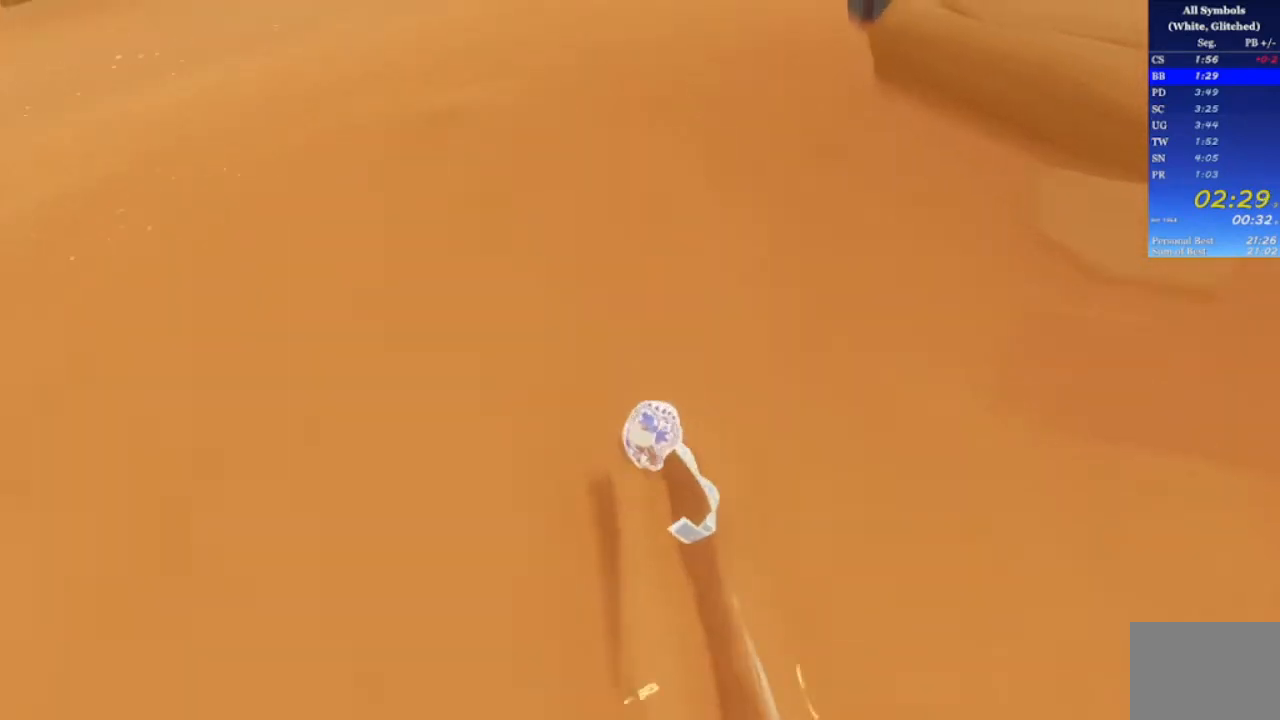
{"buttons": ["R1"], "left_stick": "up", "right_stick": "left", "events": [[33, "right_stick", "left"], [167, "right_stick", "right"], [400, "right_stick", "left"]]}
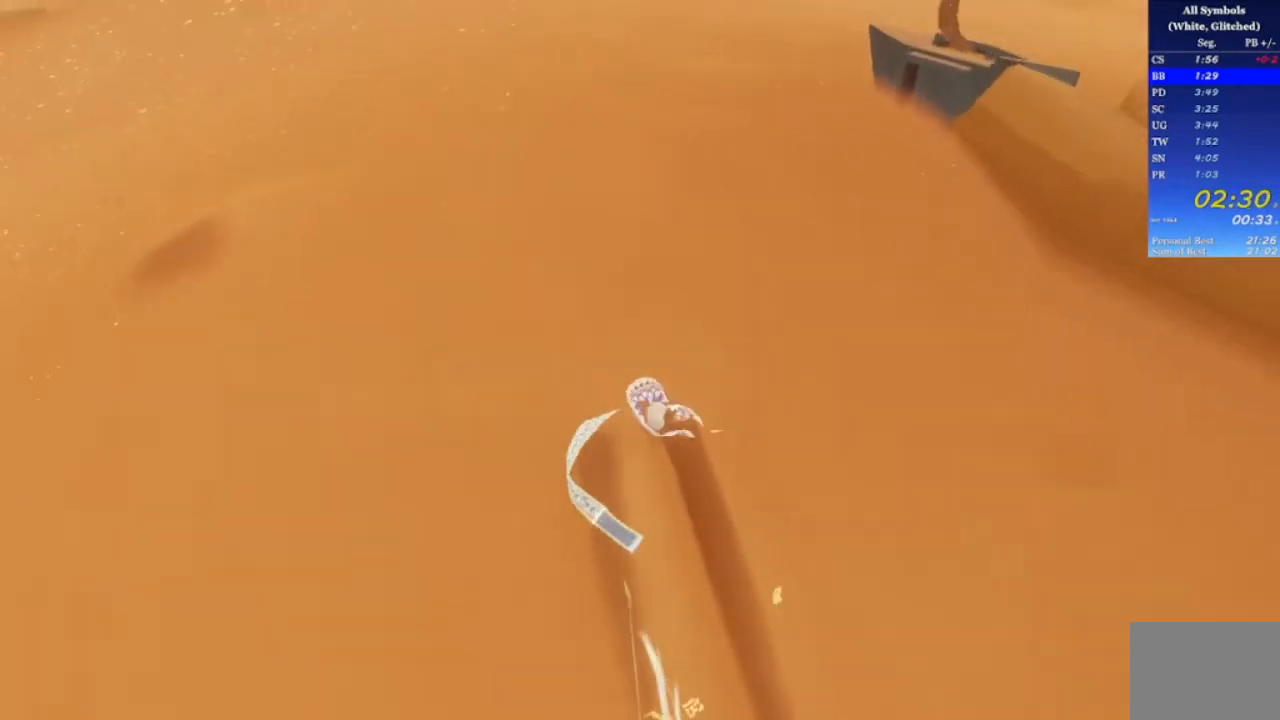
{"buttons": ["R1"], "left_stick": "up", "right_stick": "center", "events": [[100, "right_stick", "right"], [200, "right_stick", "left"], [367, "right_stick", "right"], [433, "right_stick", "left"], [500, "right_stick", "center"]]}
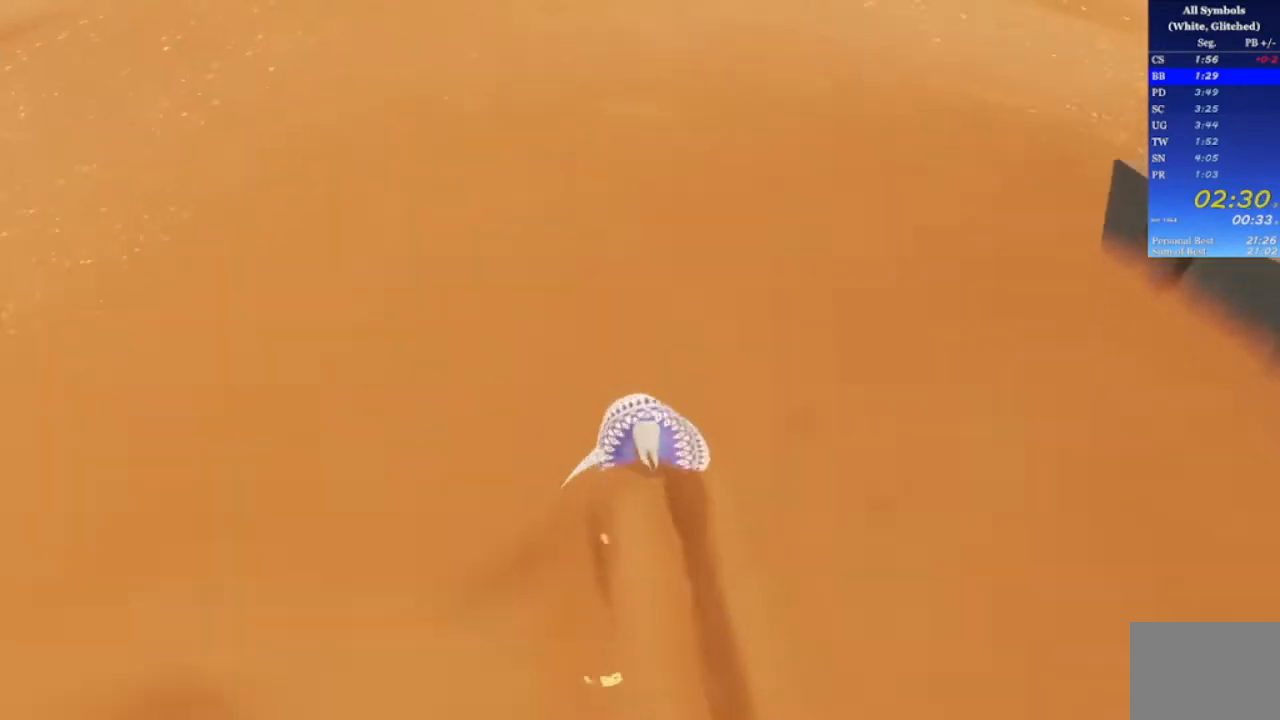
{"buttons": ["R1"], "left_stick": "up", "right_stick": "right", "events": [[33, "right_stick", "right"], [133, "right_stick", "left"], [233, "right_stick", "center"], [300, "right_stick", "left"], [433, "right_stick", "right"]]}
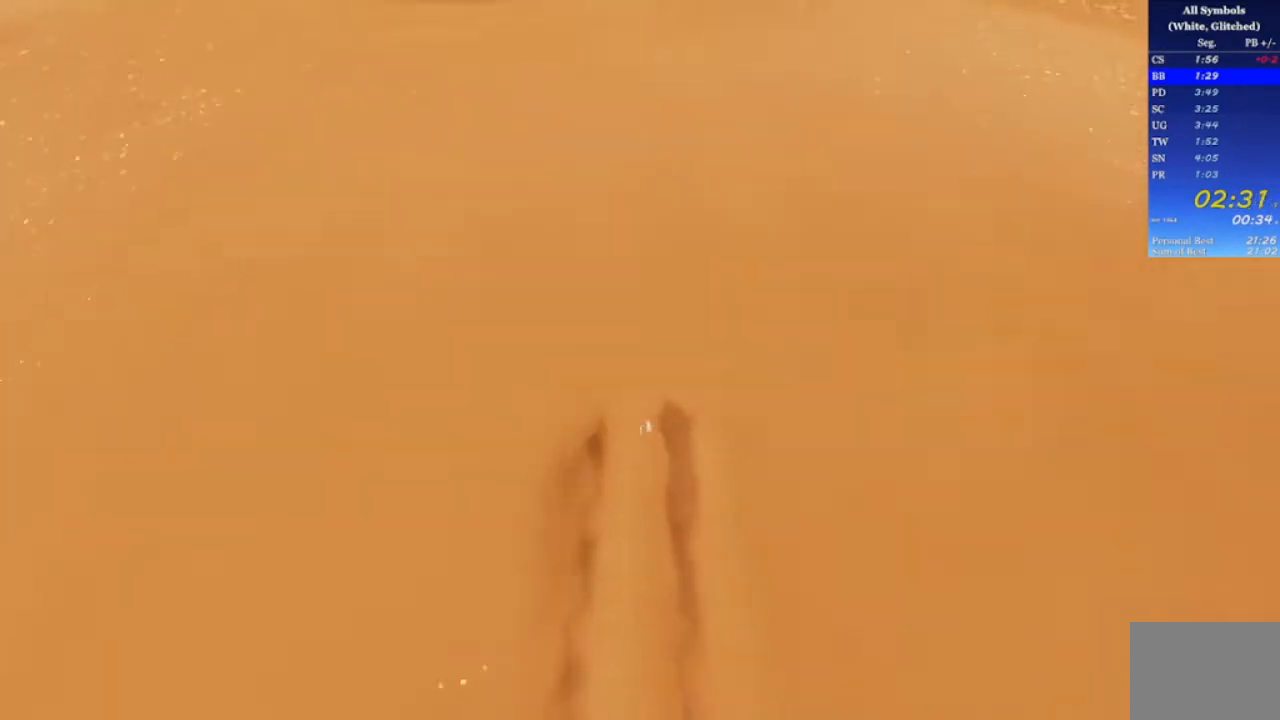
{"buttons": ["R1"], "left_stick": "up", "right_stick": "right", "events": [[100, "right_stick", "left"], [400, "right_stick", "right"]]}
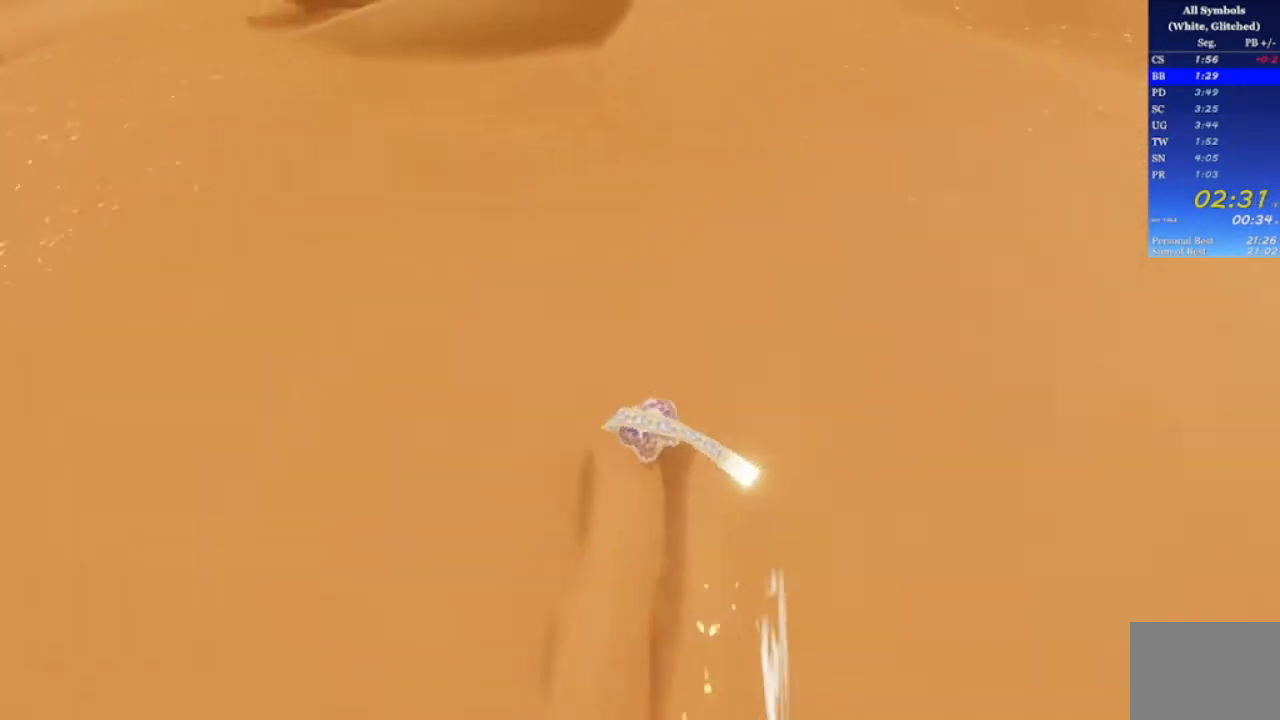
{"buttons": ["R1"], "left_stick": "up", "right_stick": "center", "events": [[300, "right_stick", "left"], [467, "right_stick", "center"]]}
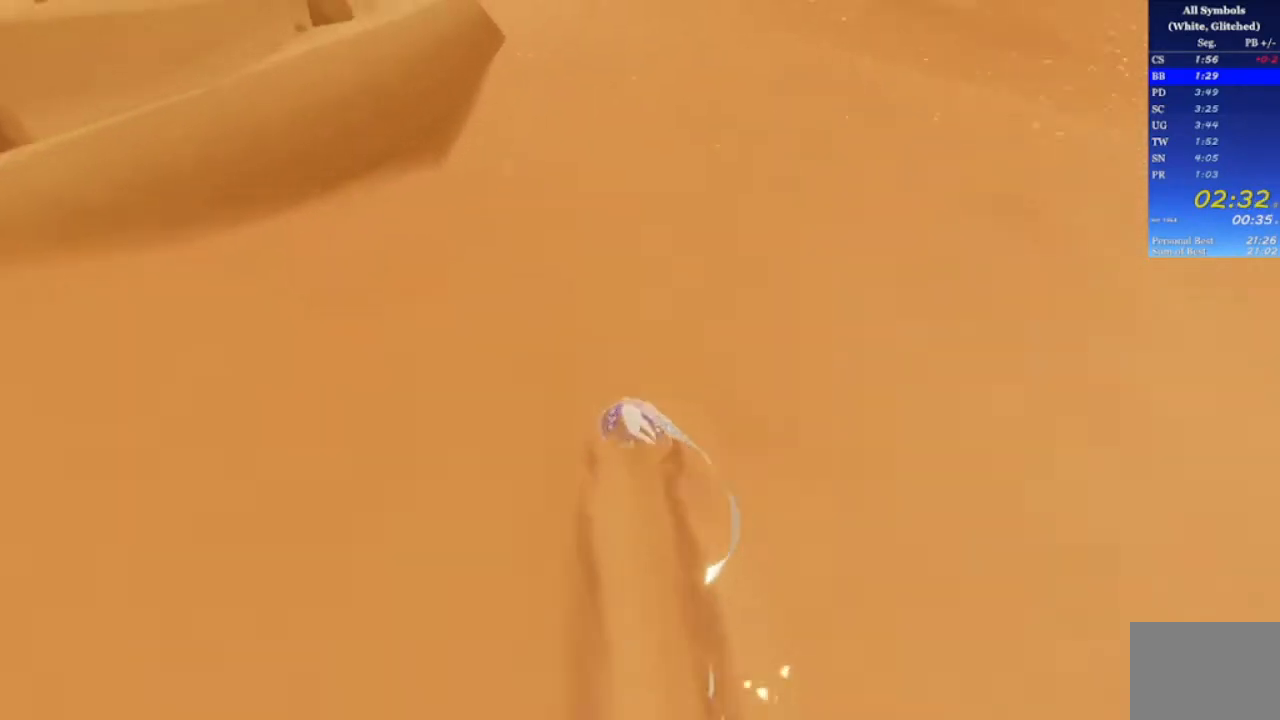
{"buttons": ["R1"], "left_stick": "up", "right_stick": "center", "events": []}
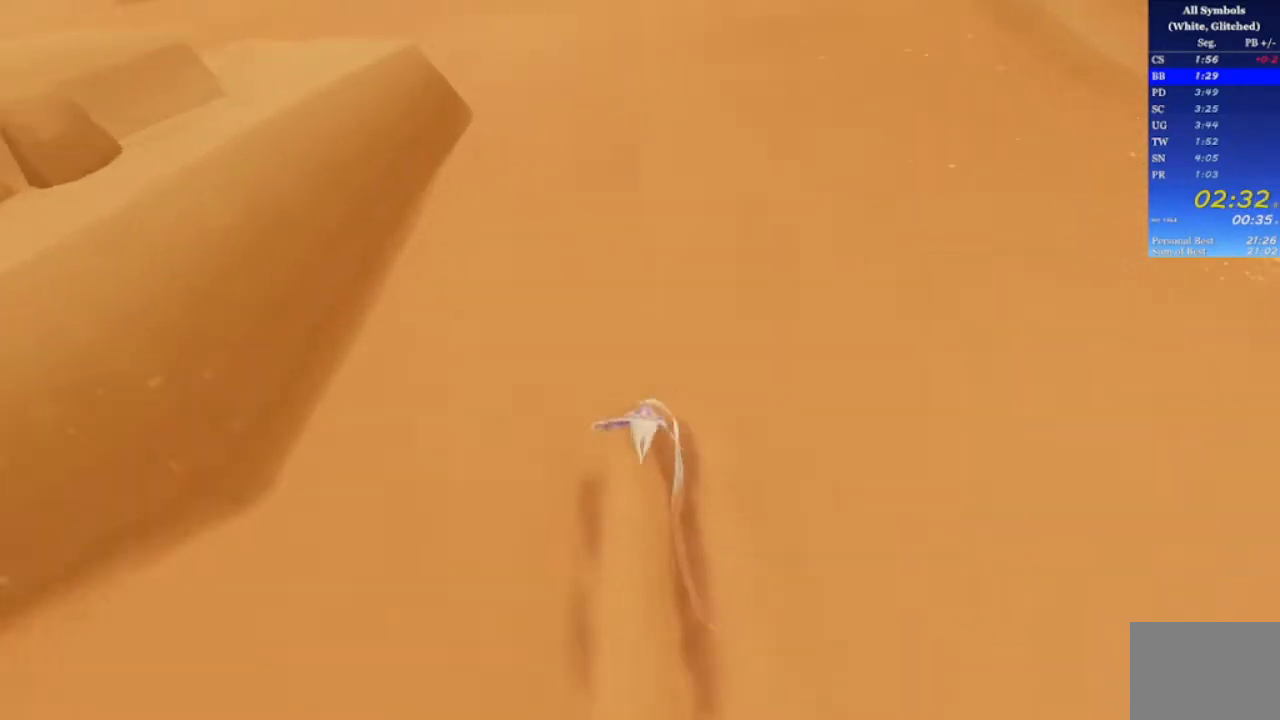
{"buttons": ["R1"], "left_stick": "up", "right_stick": "up", "events": [[233, "right_stick", "up"]]}
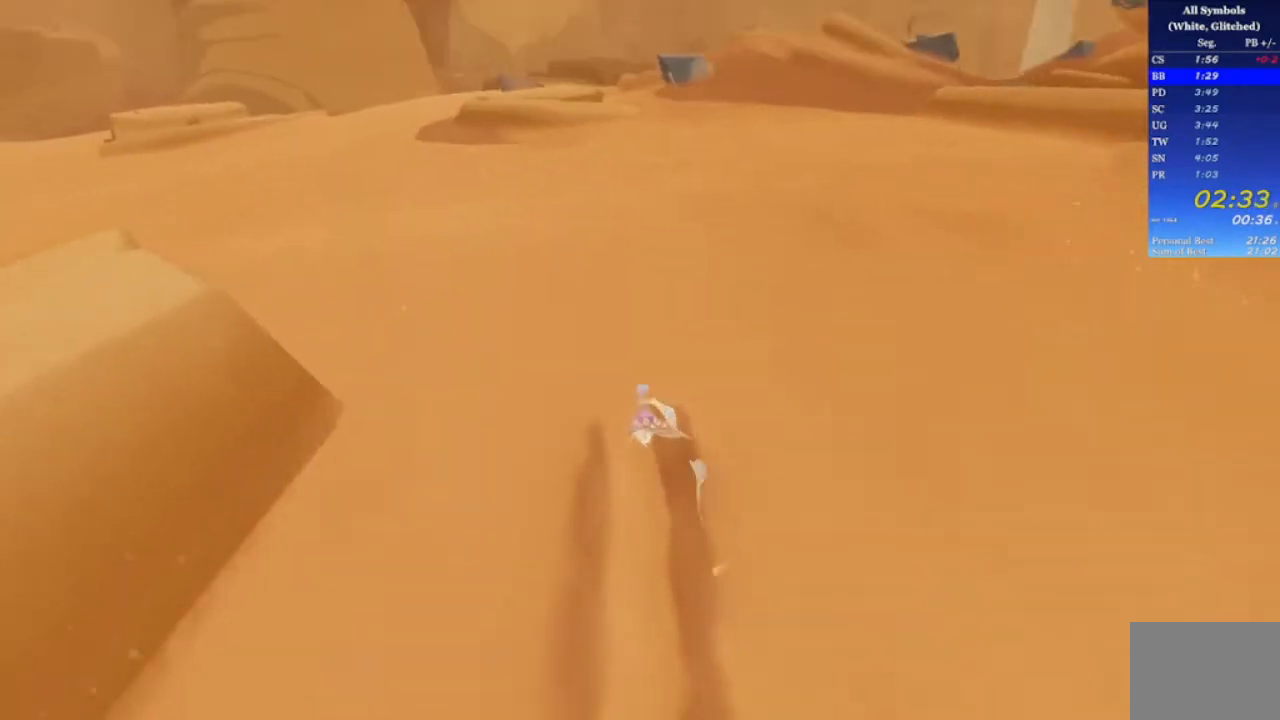
{"buttons": ["R1"], "left_stick": "up", "right_stick": "up", "events": []}
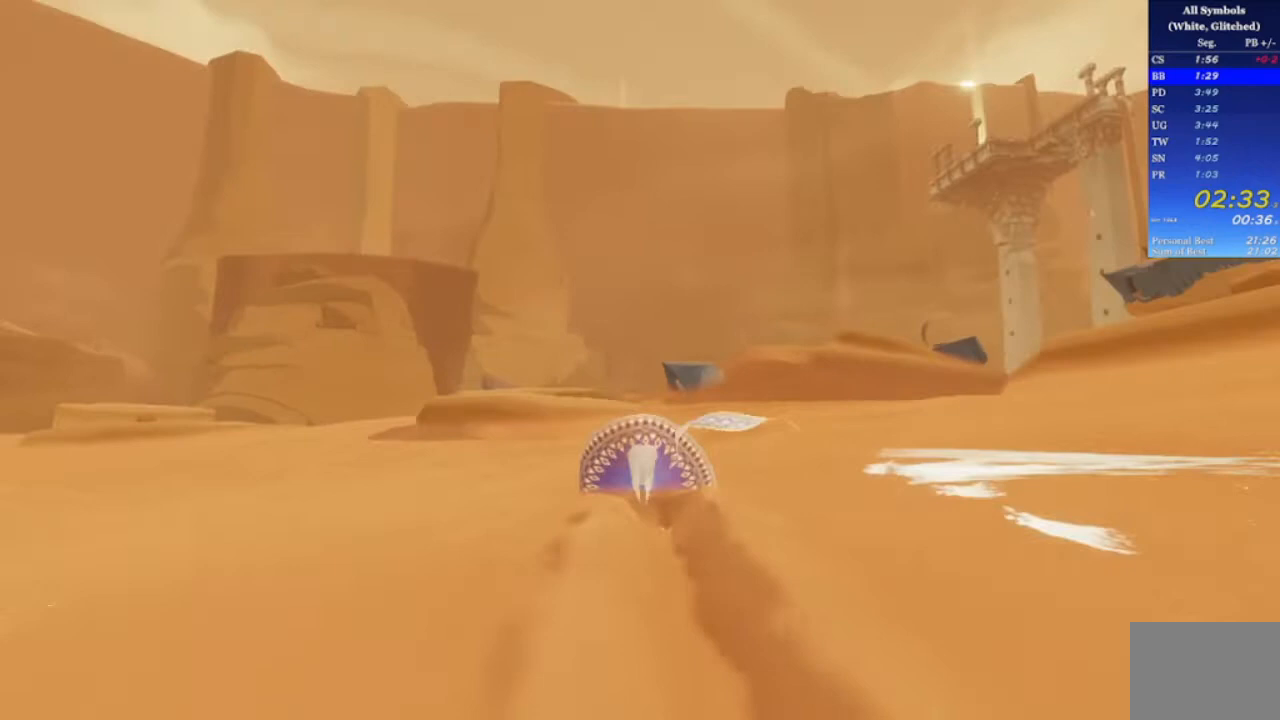
{"buttons": [], "left_stick": "up", "right_stick": "up-right", "events": [[167, "right_stick", "up-right"], [200, "R1", "up"]]}
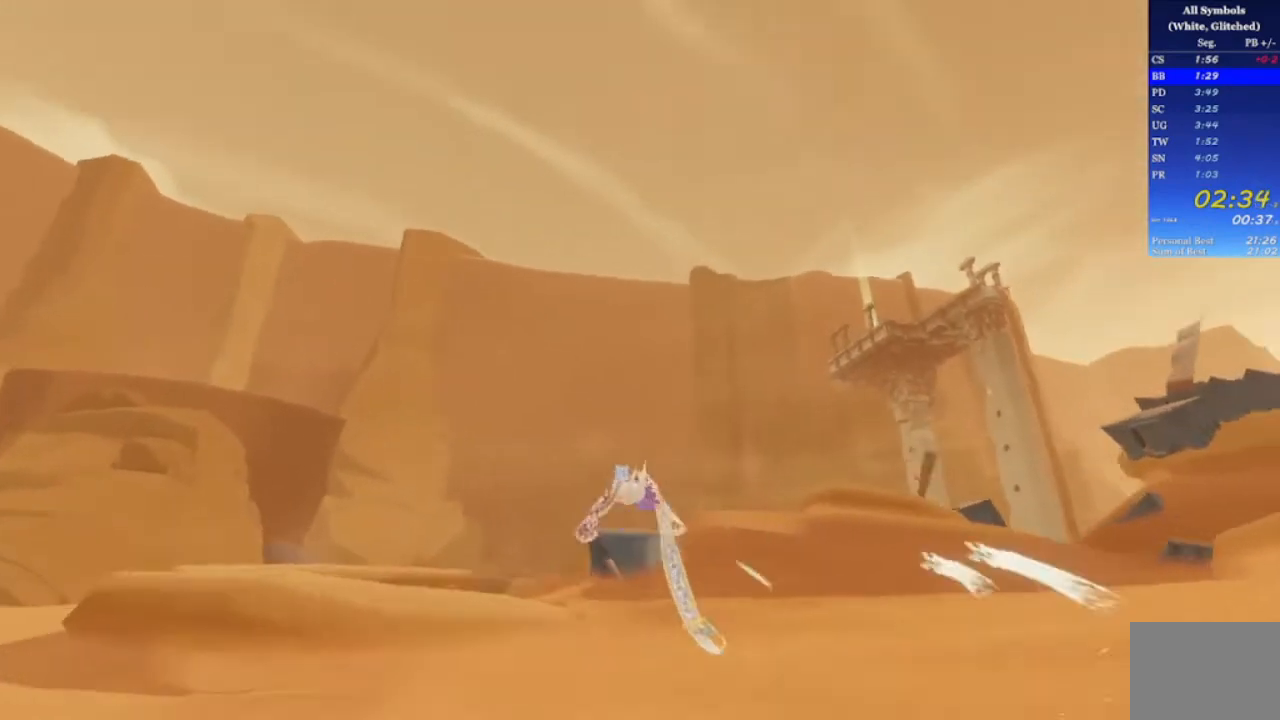
{"buttons": [], "left_stick": "up", "right_stick": "center", "events": [[100, "right_stick", "up-left"], [167, "right_stick", "center"]]}
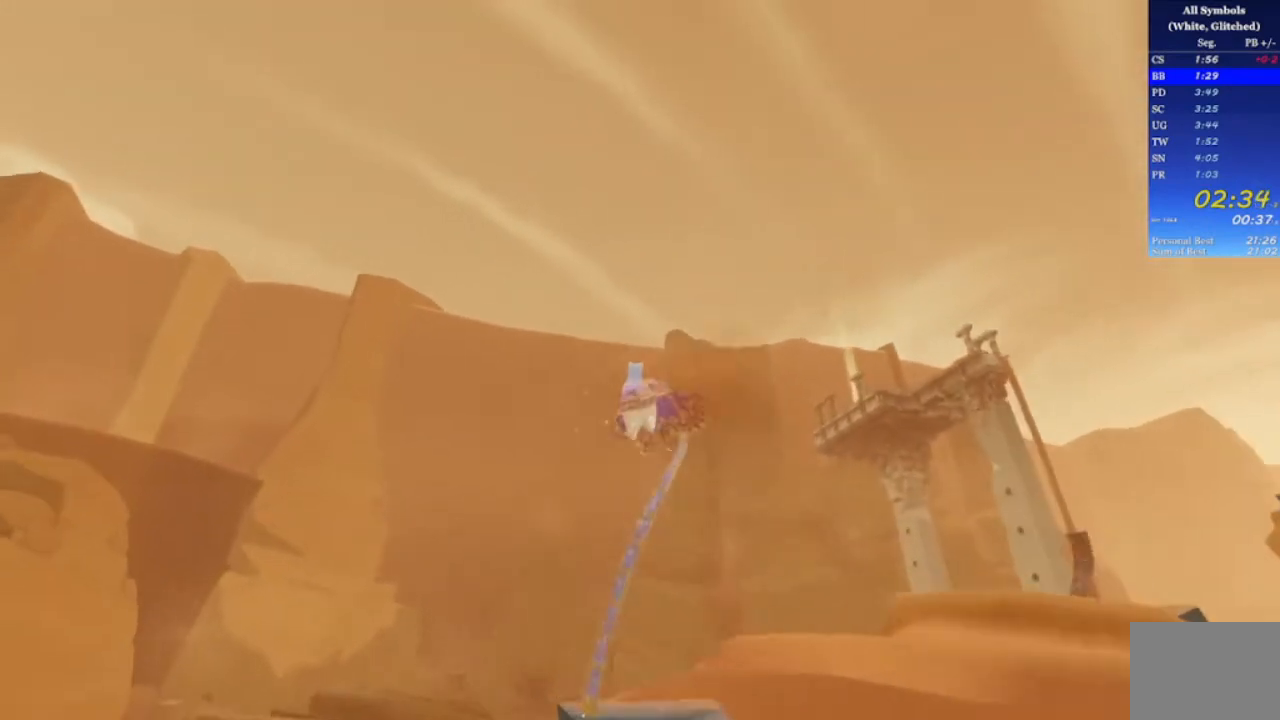
{"buttons": [], "left_stick": "up", "right_stick": "down", "events": [[433, "right_stick", "down"]]}
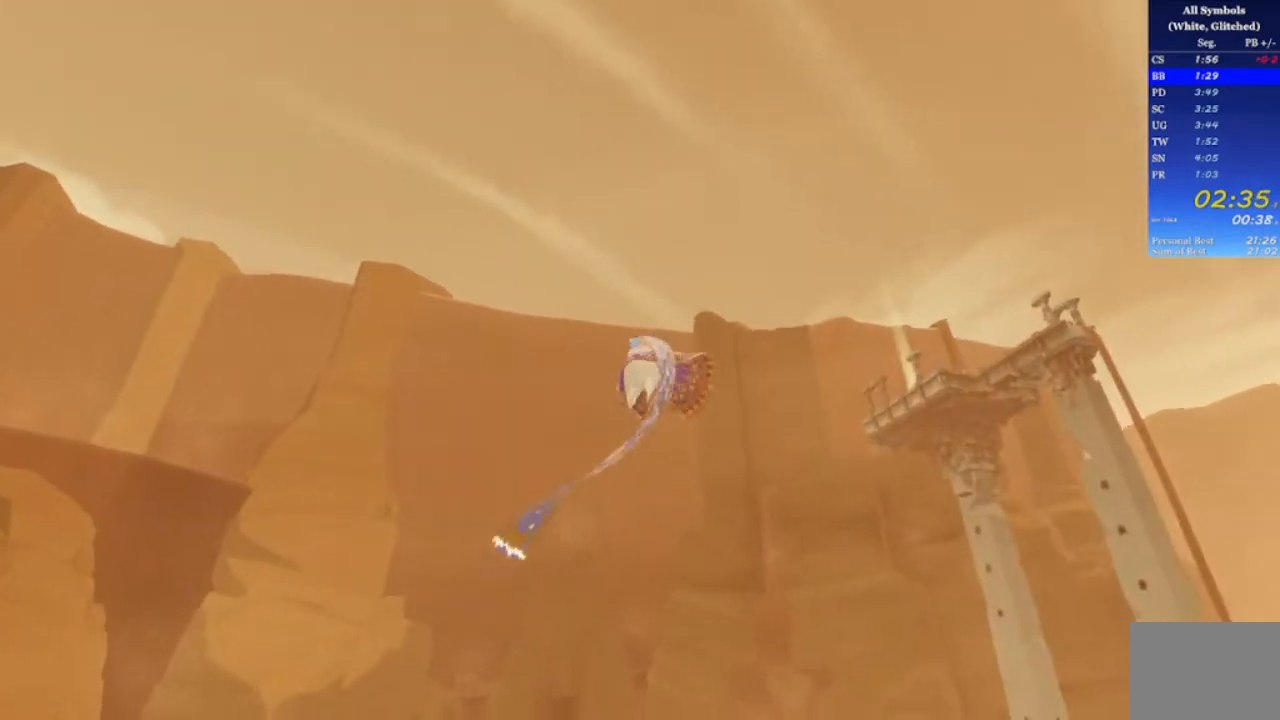
{"buttons": [], "left_stick": "up", "right_stick": "down", "events": []}
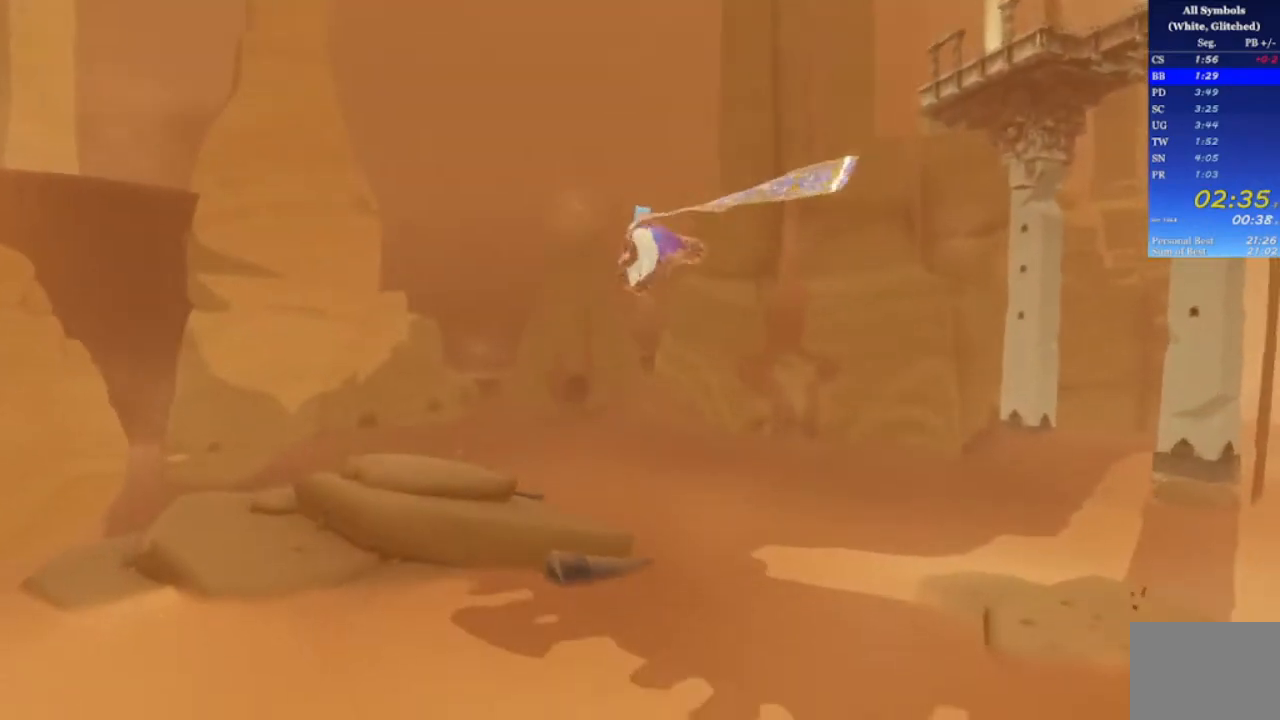
{"buttons": [], "left_stick": "up", "right_stick": "center", "events": [[300, "right_stick", "down-left"], [333, "R1", "down"], [433, "R1", "up"], [433, "right_stick", "center"]]}
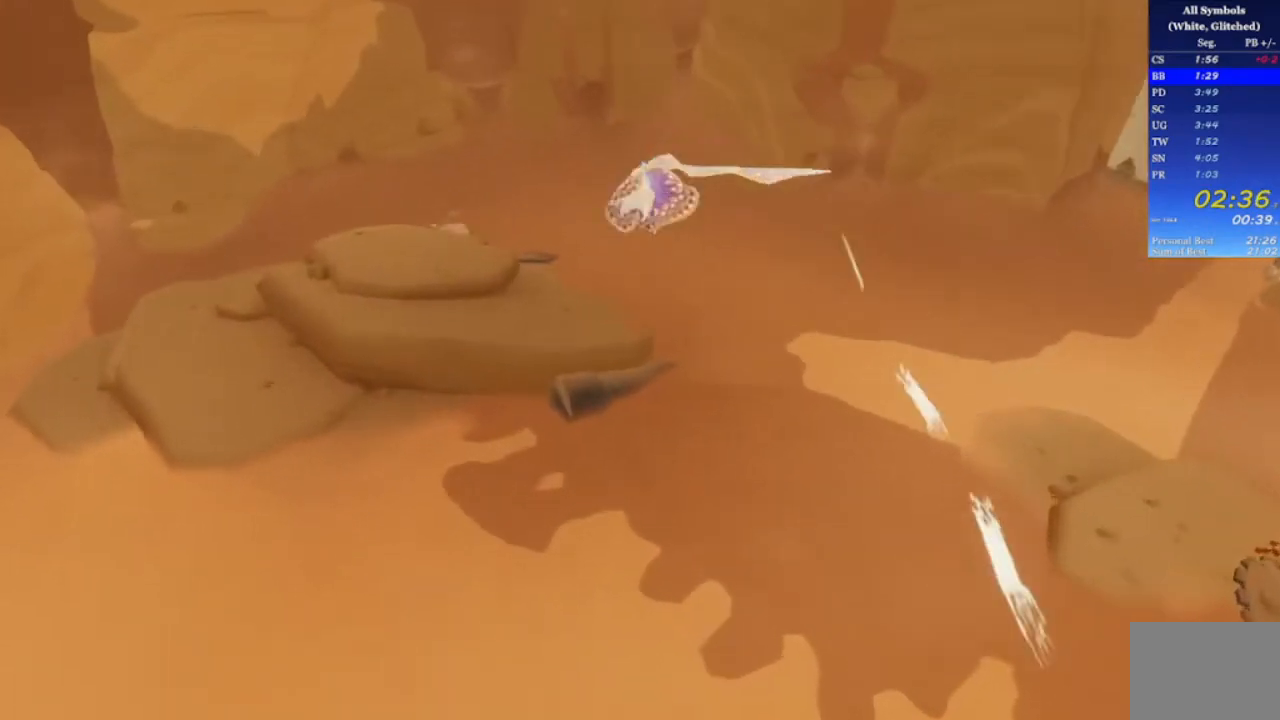
{"buttons": [], "left_stick": "up", "right_stick": "center", "events": [[233, "right_stick", "left"], [433, "right_stick", "center"]]}
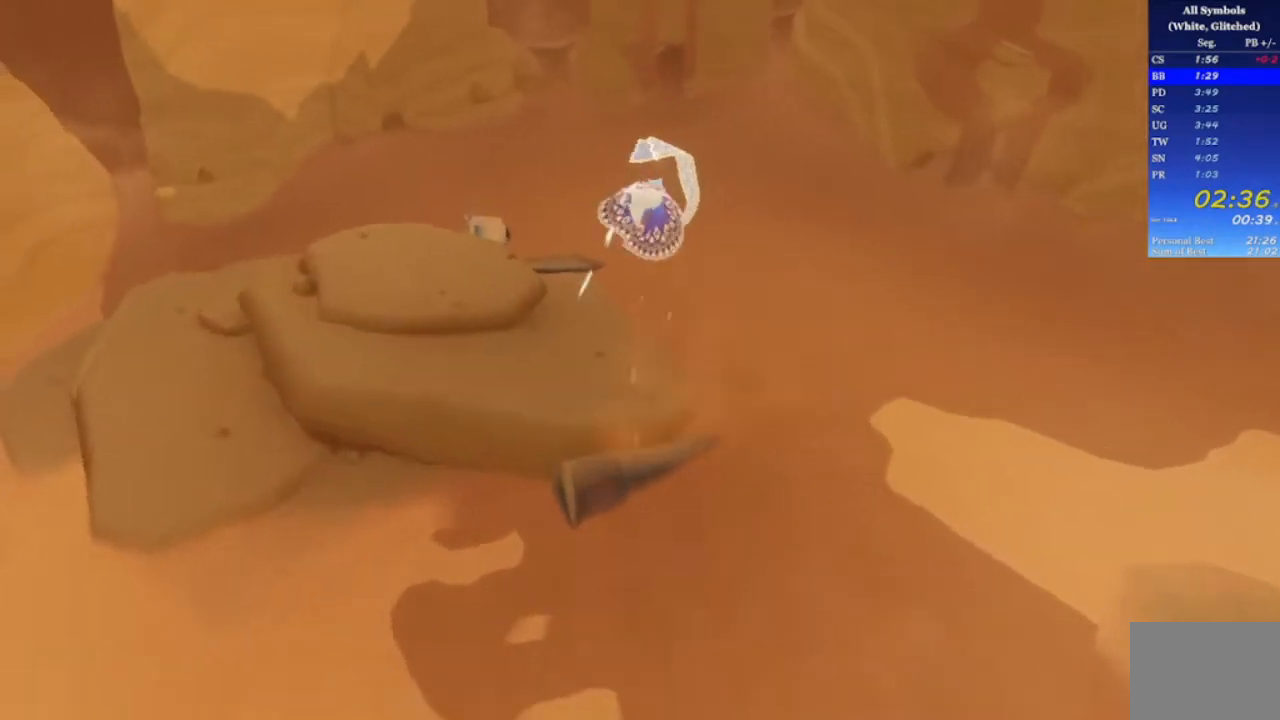
{"buttons": [], "left_stick": "up", "right_stick": "center", "events": []}
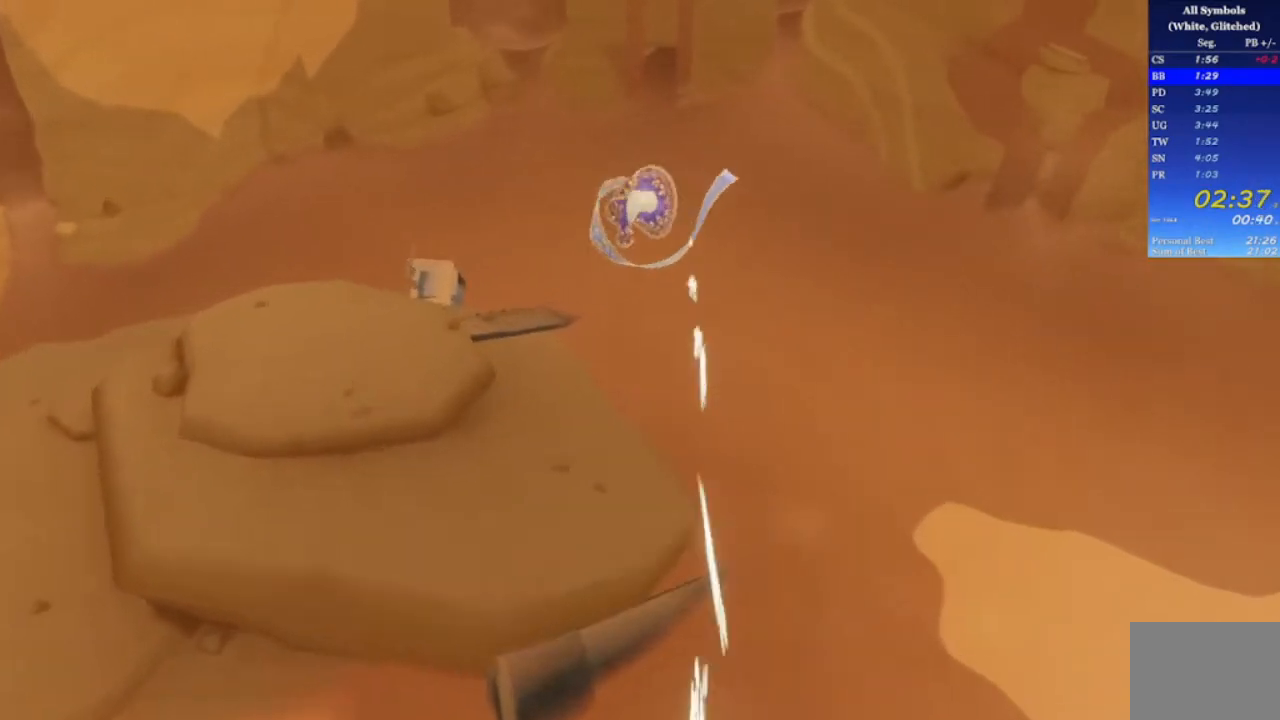
{"buttons": [], "left_stick": "up", "right_stick": "center", "events": [[367, "right_stick", "down"], [500, "right_stick", "center"]]}
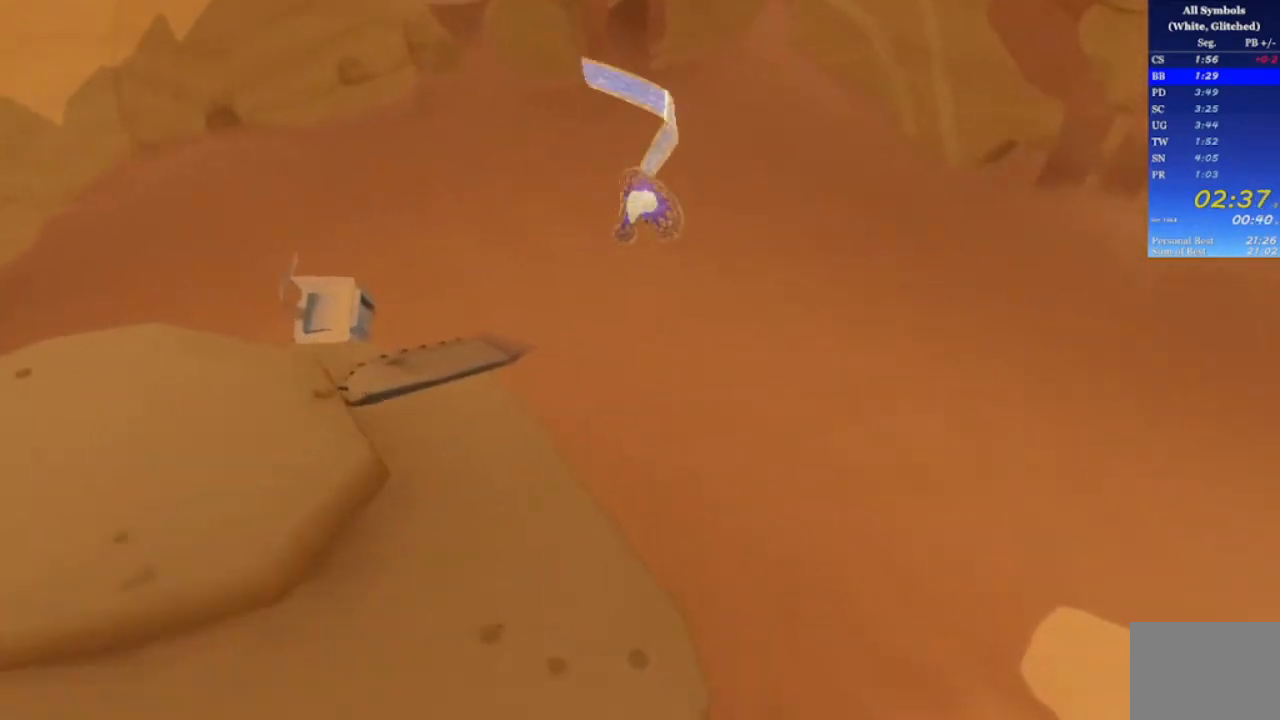
{"buttons": [], "left_stick": "up", "right_stick": "center", "events": []}
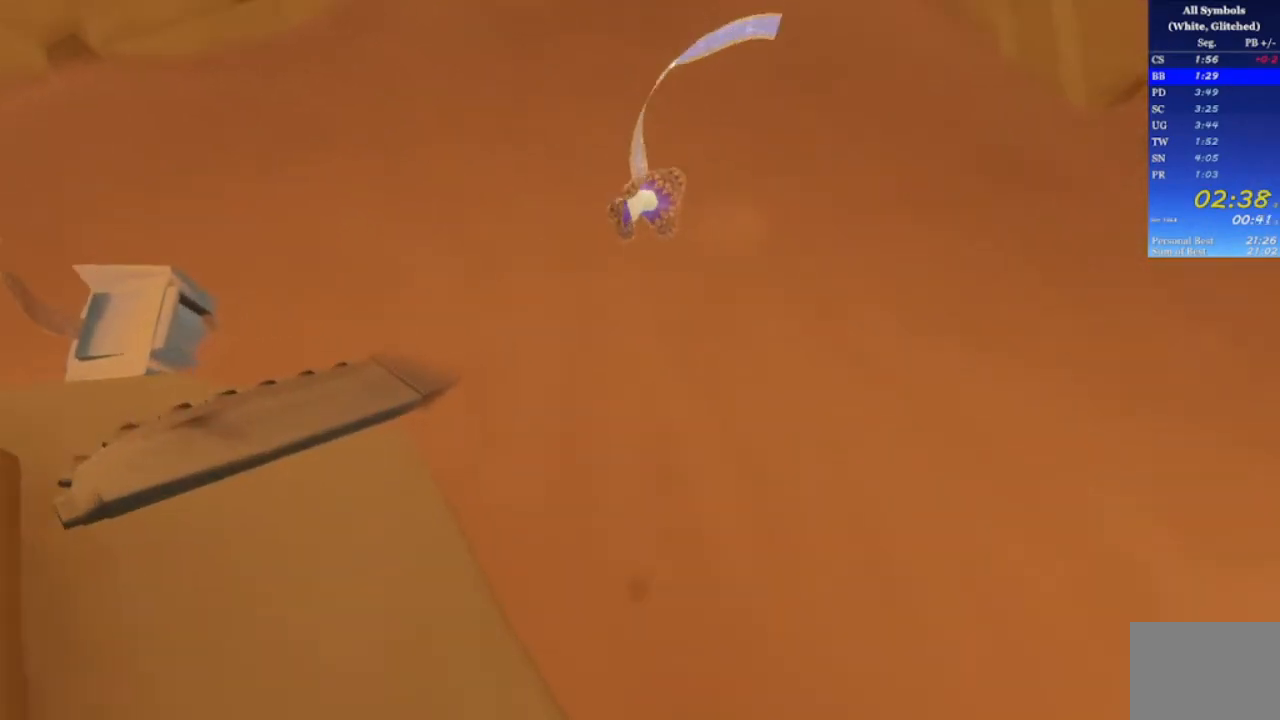
{"buttons": [], "left_stick": "up", "right_stick": "left", "events": [[400, "right_stick", "left"]]}
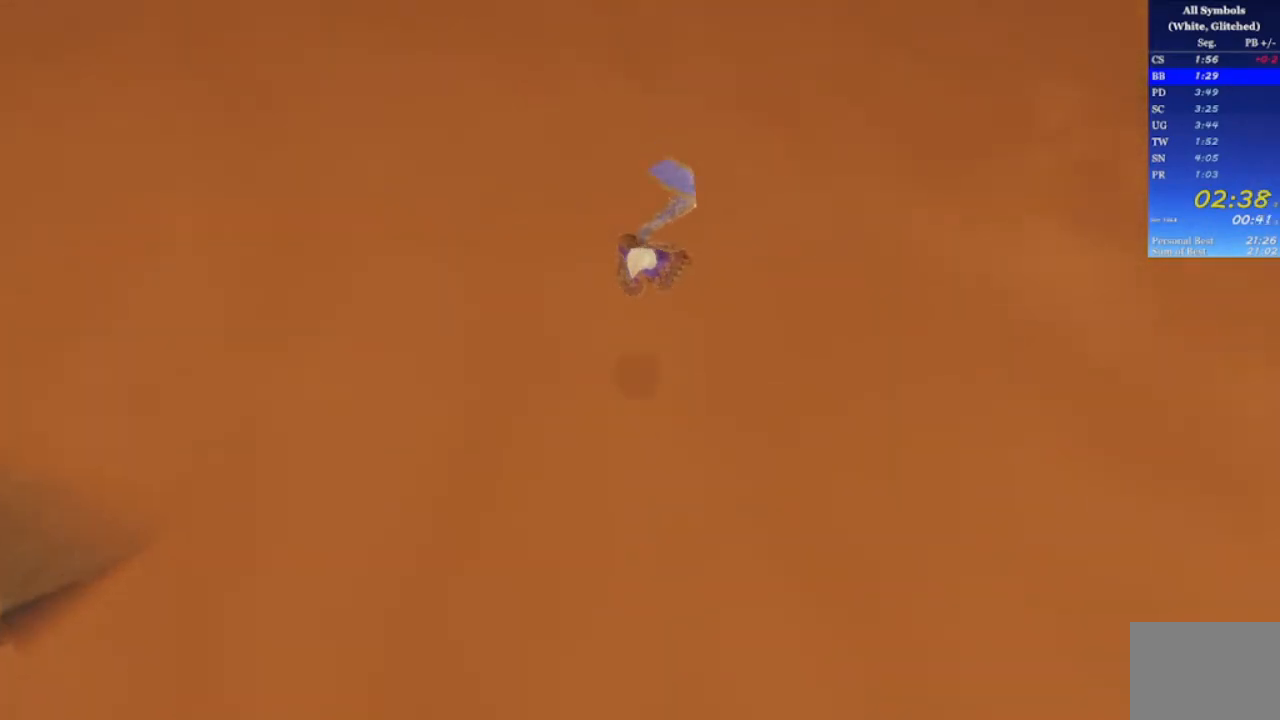
{"buttons": ["R1"], "left_stick": "up", "right_stick": "center", "events": [[33, "R1", "down"], [200, "right_stick", "center"]]}
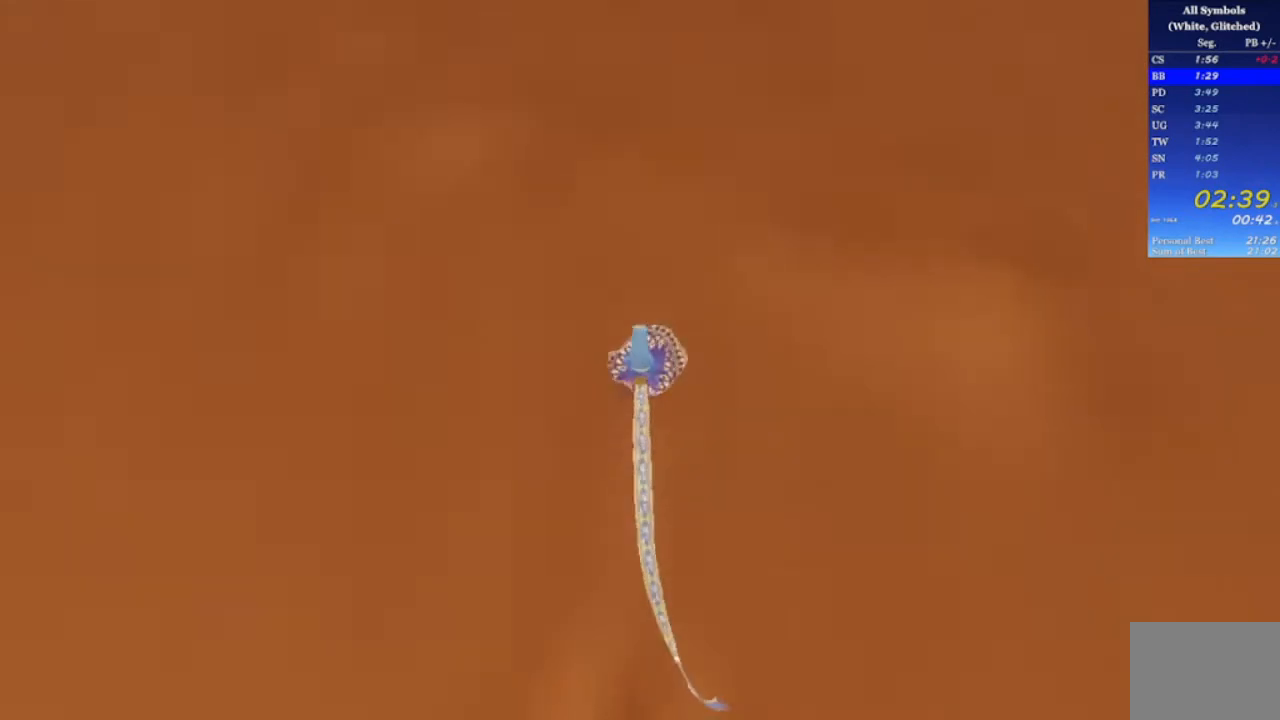
{"buttons": ["R1"], "left_stick": "up", "right_stick": "left", "events": [[367, "right_stick", "left"]]}
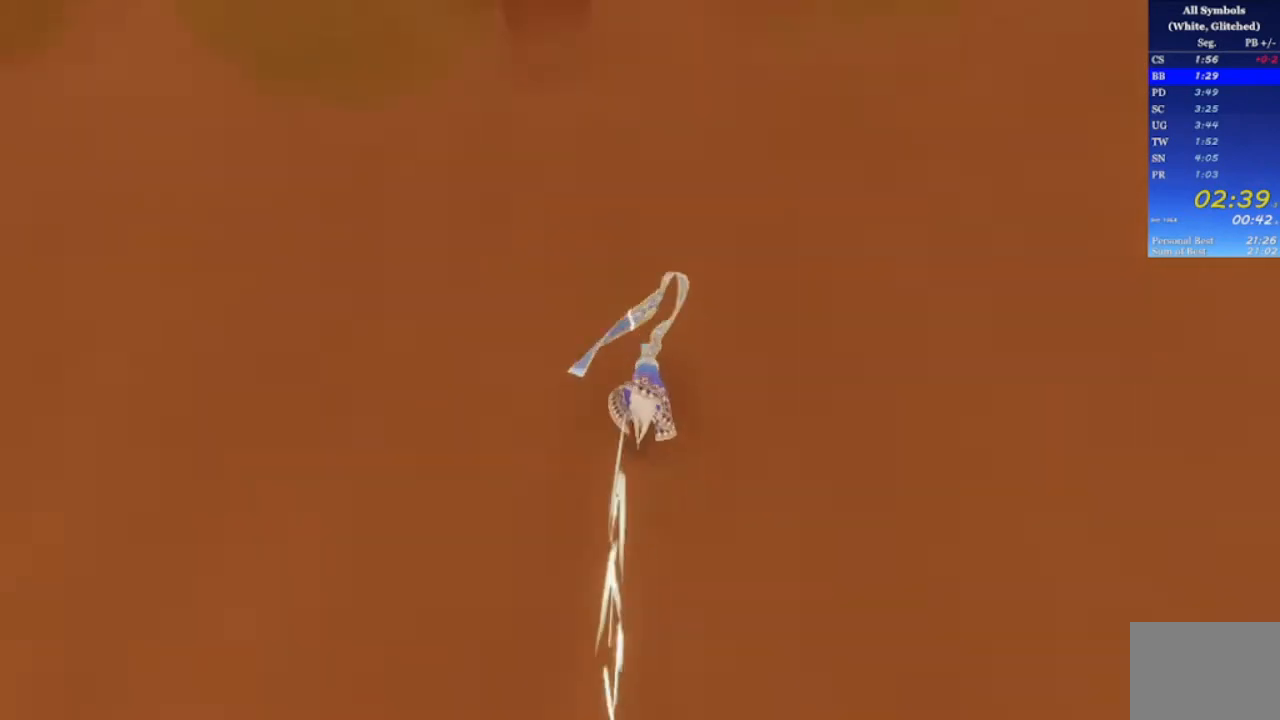
{"buttons": ["R1"], "left_stick": "up", "right_stick": "left", "events": [[67, "right_stick", "center"], [400, "right_stick", "left"]]}
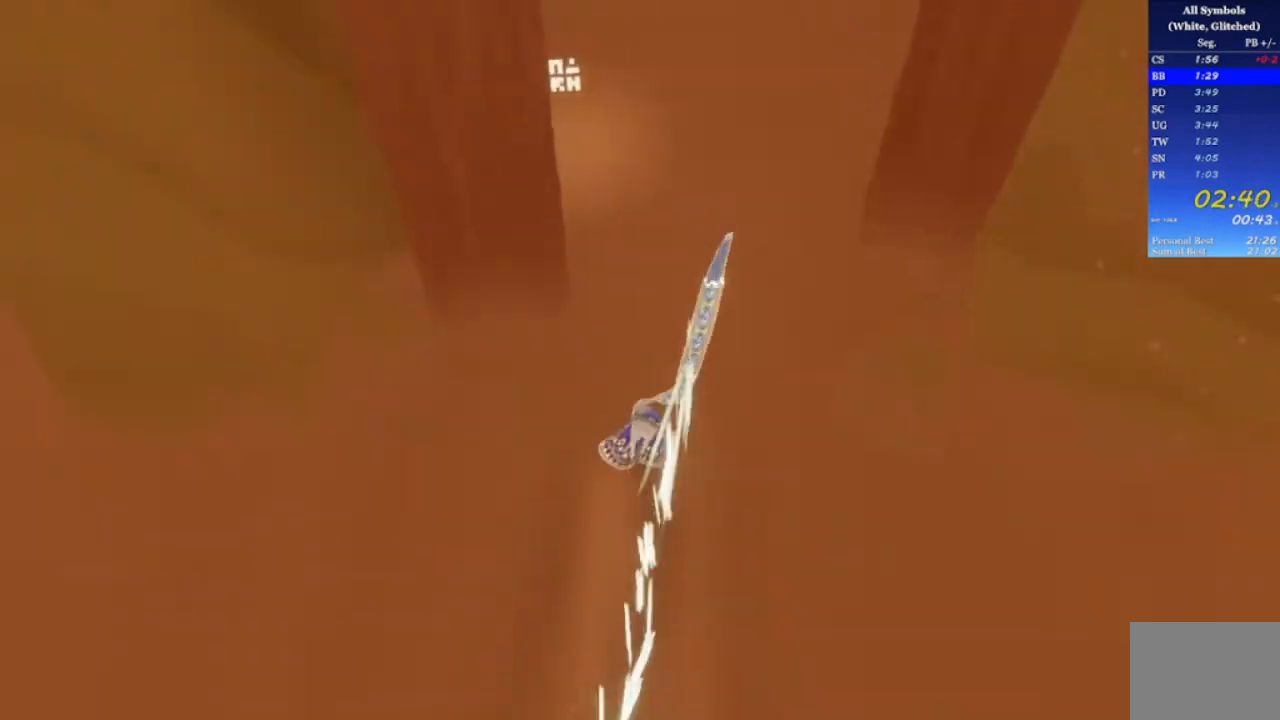
{"buttons": [], "left_stick": "down-right", "right_stick": "down-left", "events": [[133, "right_stick", "center"], [433, "right_stick", "down-left"], [500, "R1", "up"], [500, "left_stick", "down-right"]]}
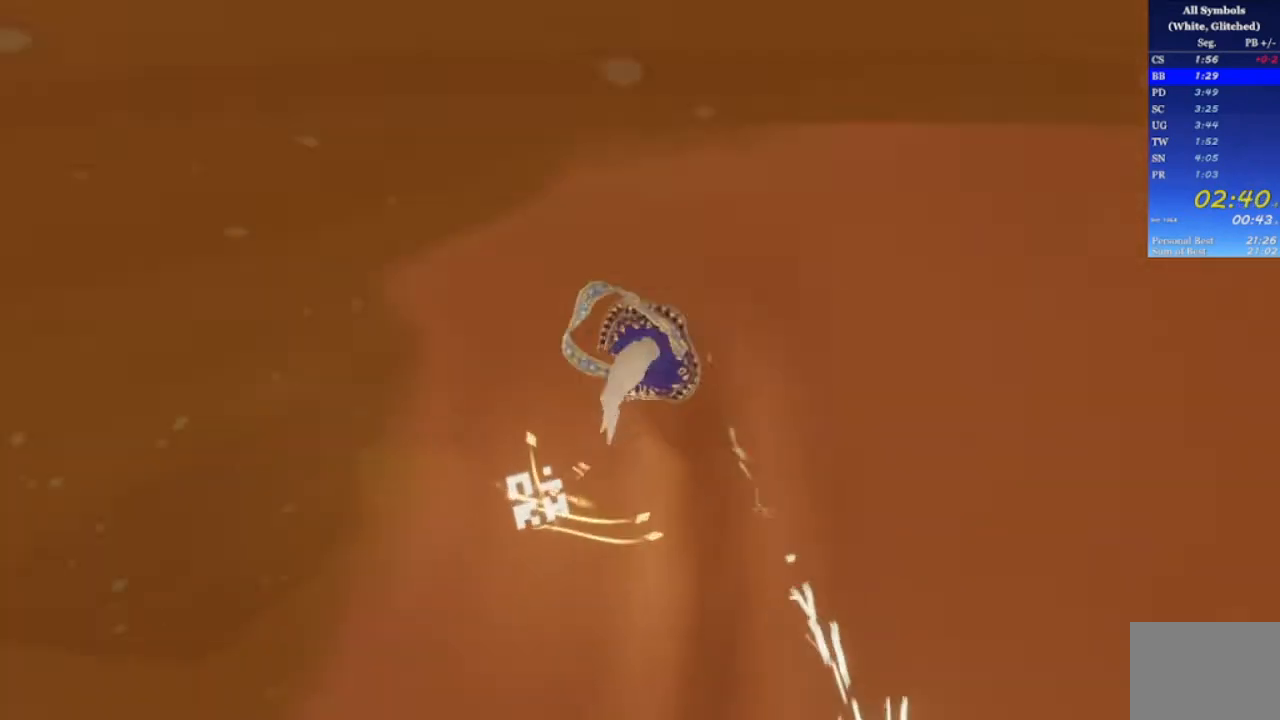
{"buttons": [], "left_stick": "down", "right_stick": "down", "events": [[33, "left_stick", "down"], [67, "right_stick", "down"]]}